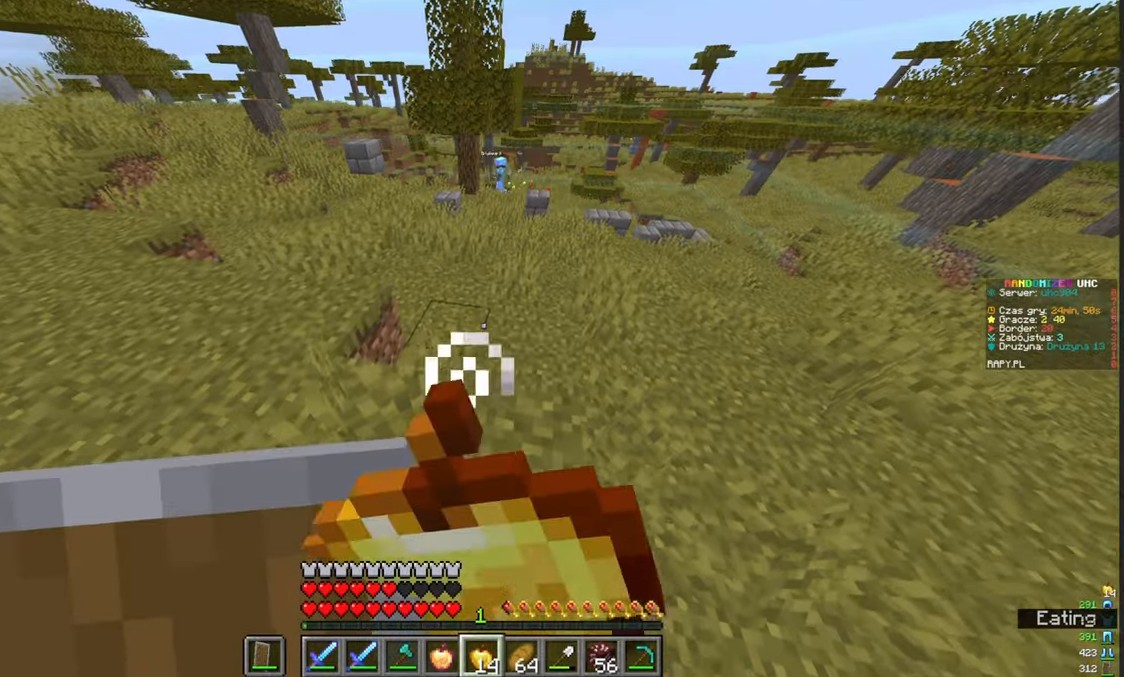
Gameplay with keyboard and mouse; each line is a JSON object with the keys and mouse buttons held at the frame after it. "events" lists presses ("down") and releases ("up") of "a", "d", "s", "w", "mouse_left" and "mouse_right" between this image and that frame as [ms after this image, input, new state], when the widget could be followed in between. "mouse_left", "mouse_right" = the "left", "right" buttons of the "mouse" list. No other keys are recorded. Fast repeated clicks can show as one long hold. Mouse movement is not recorded.
{"keys": ["w"], "mouse": ["right"], "events": []}
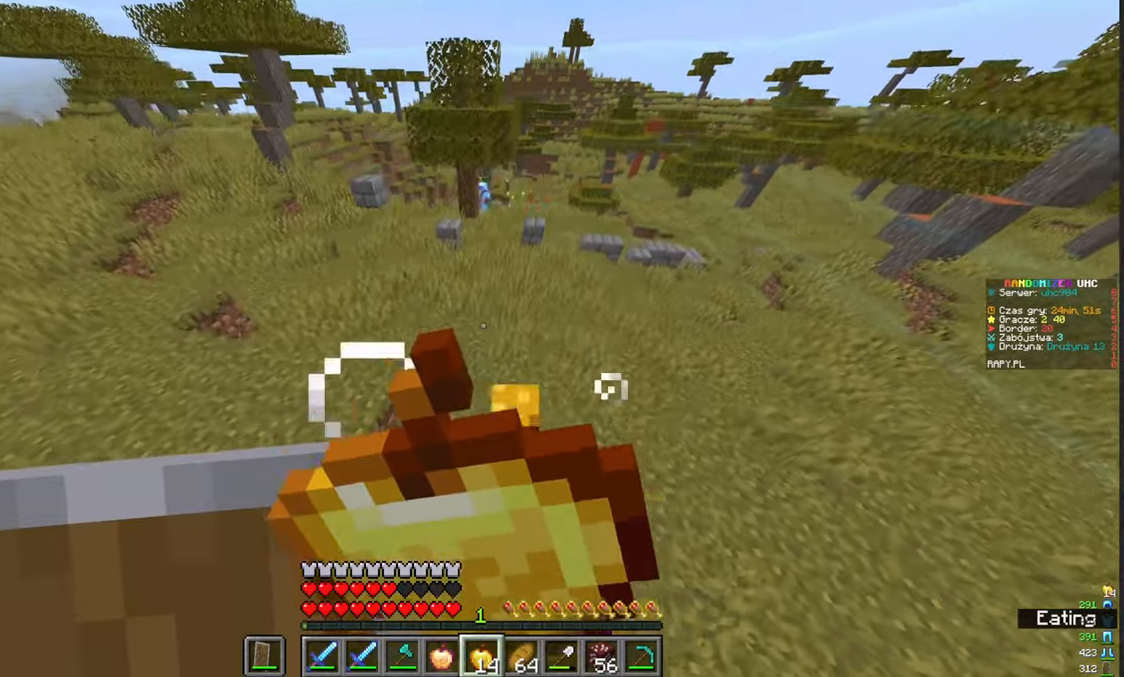
{"keys": ["w"], "mouse": ["right"], "events": []}
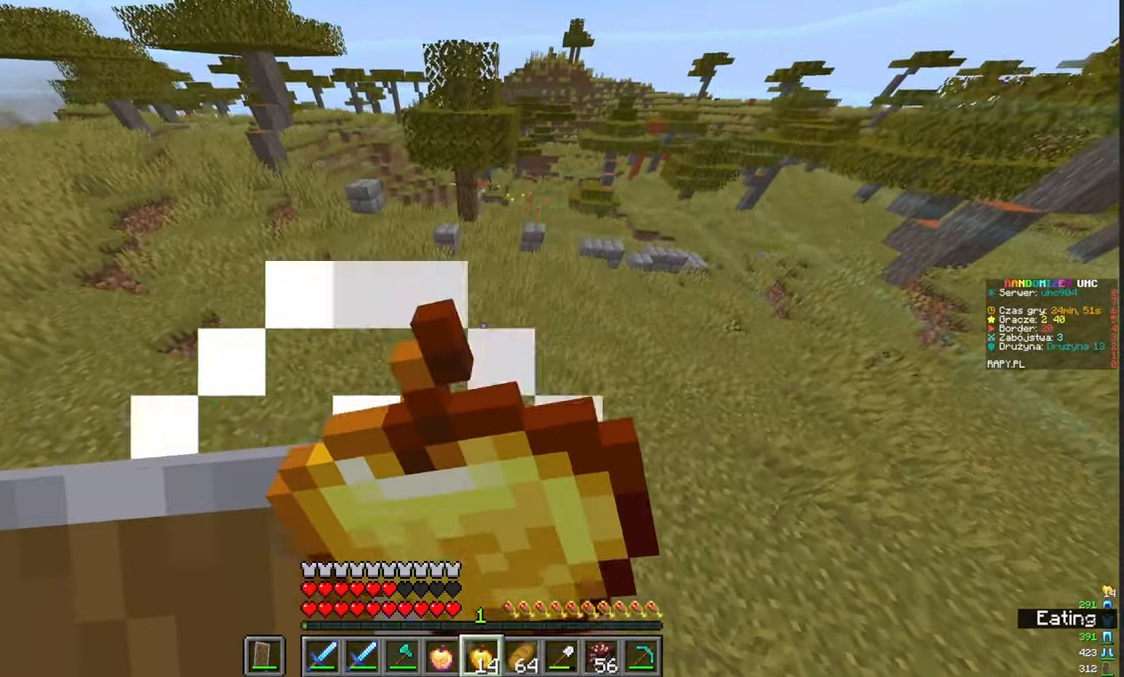
{"keys": ["w"], "mouse": ["right"], "events": []}
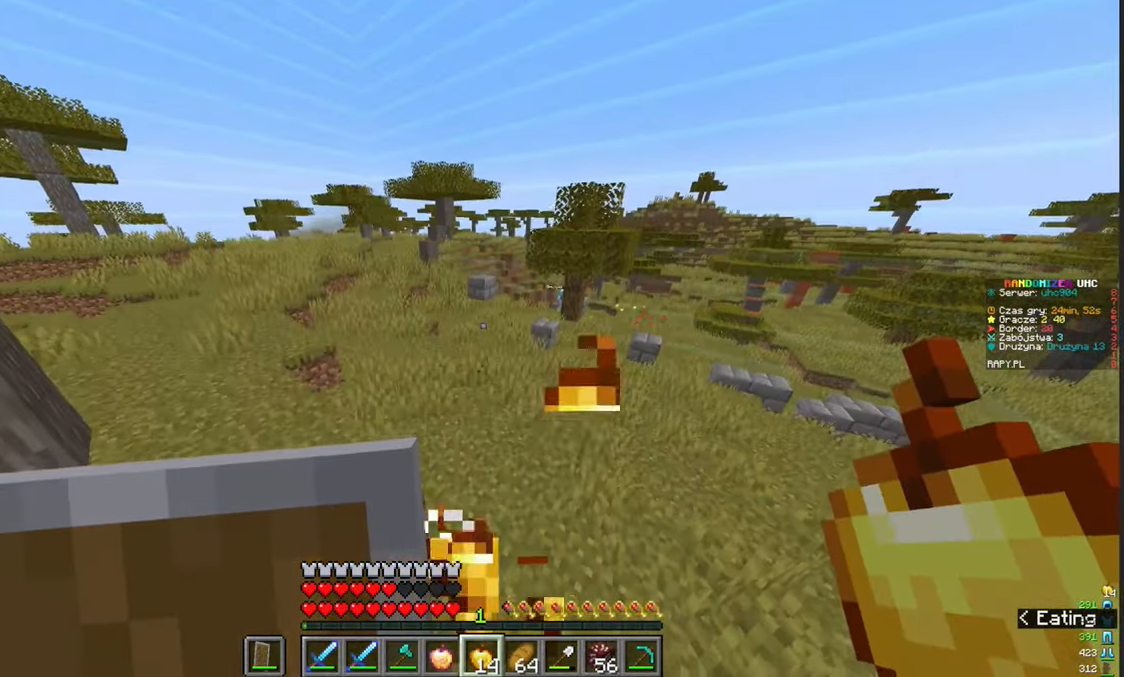
{"keys": ["w"], "mouse": [], "events": [[317, "mouse_right", "up"]]}
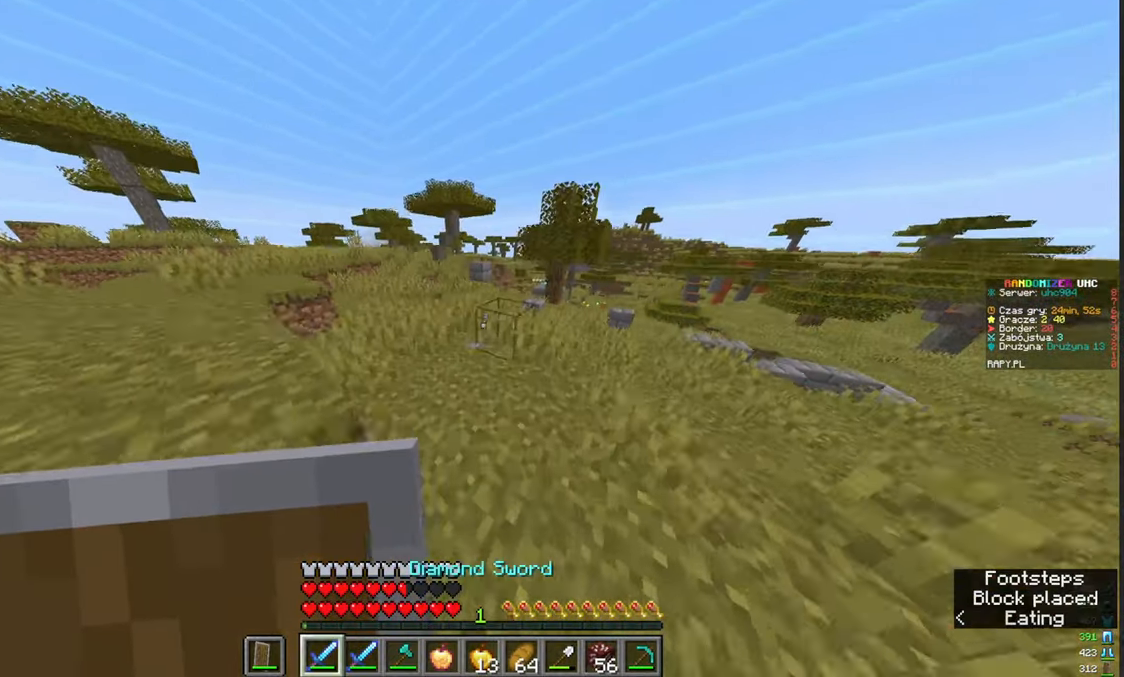
{"keys": ["a", "w"], "mouse": [], "events": [[500, "a", "down"]]}
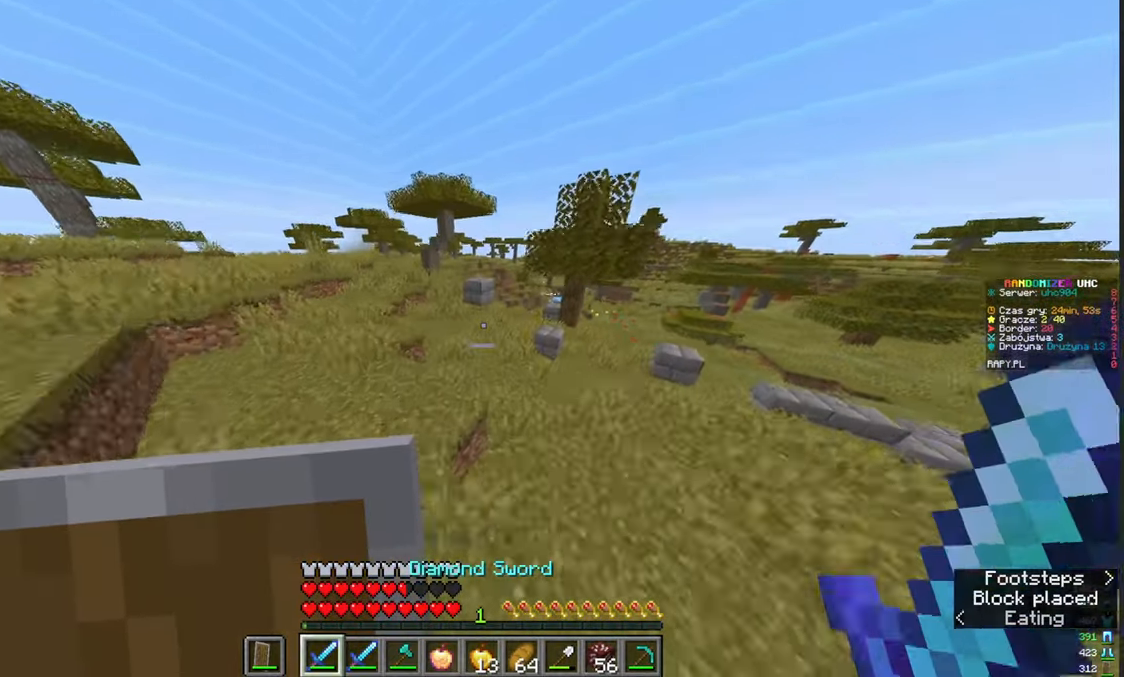
{"keys": ["d", "w"], "mouse": [], "events": [[217, "a", "up"], [433, "d", "down"]]}
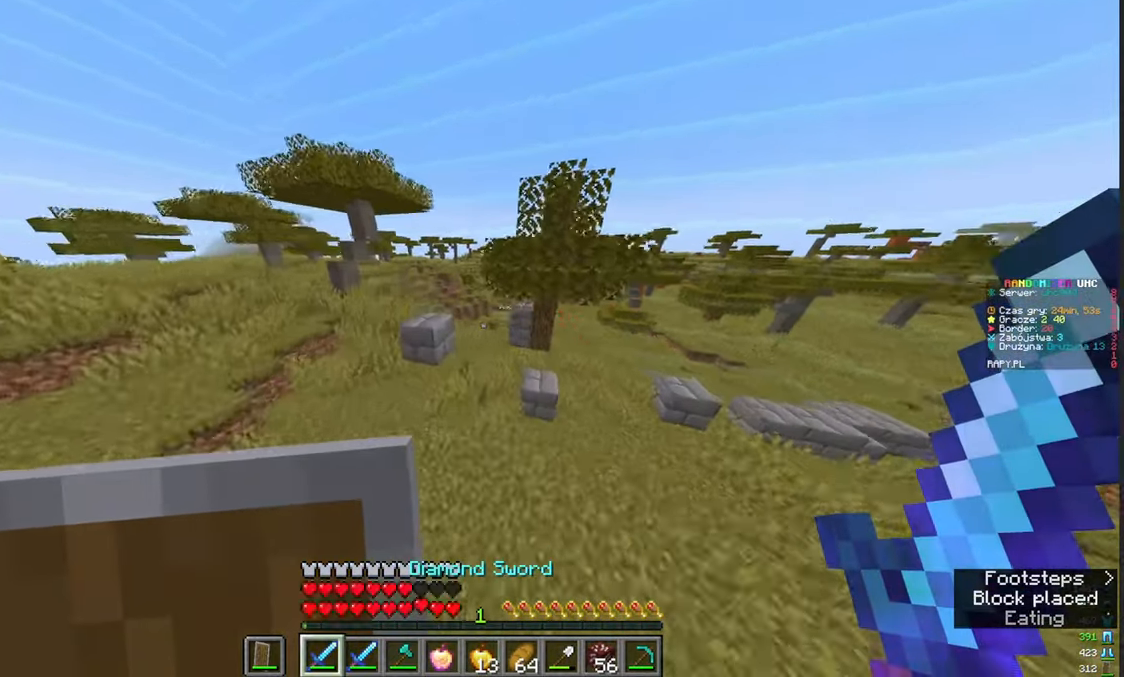
{"keys": ["w"], "mouse": [], "events": [[83, "d", "up"]]}
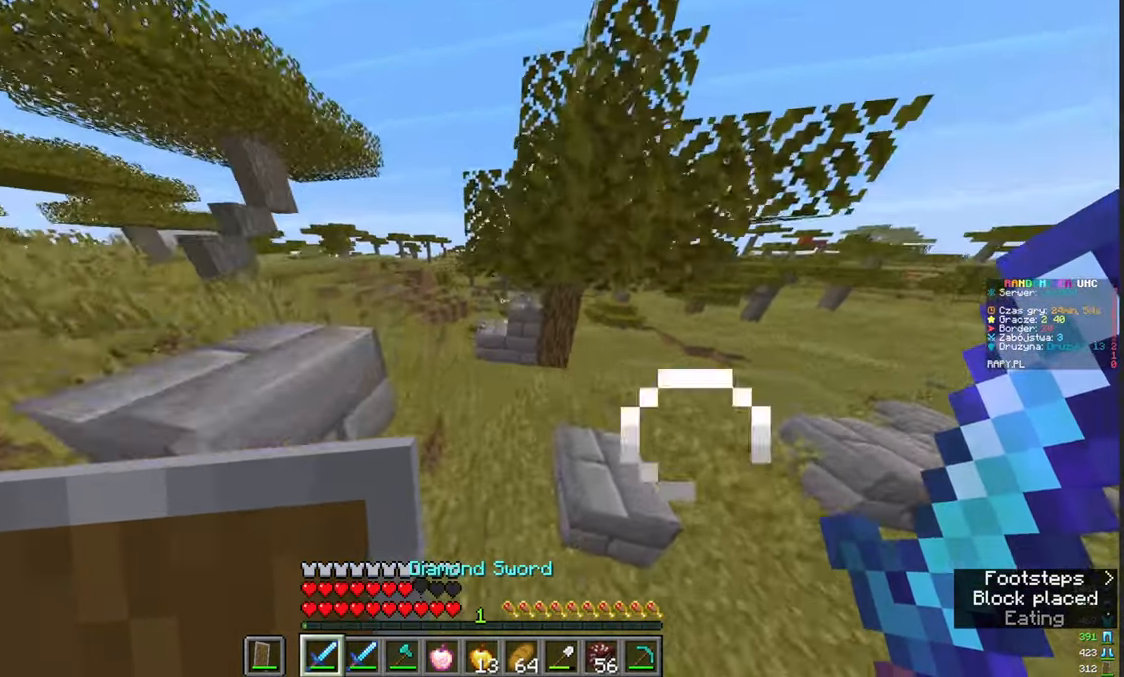
{"keys": ["d", "w"], "mouse": [], "events": [[33, "a", "down"], [233, "a", "up"], [383, "d", "down"]]}
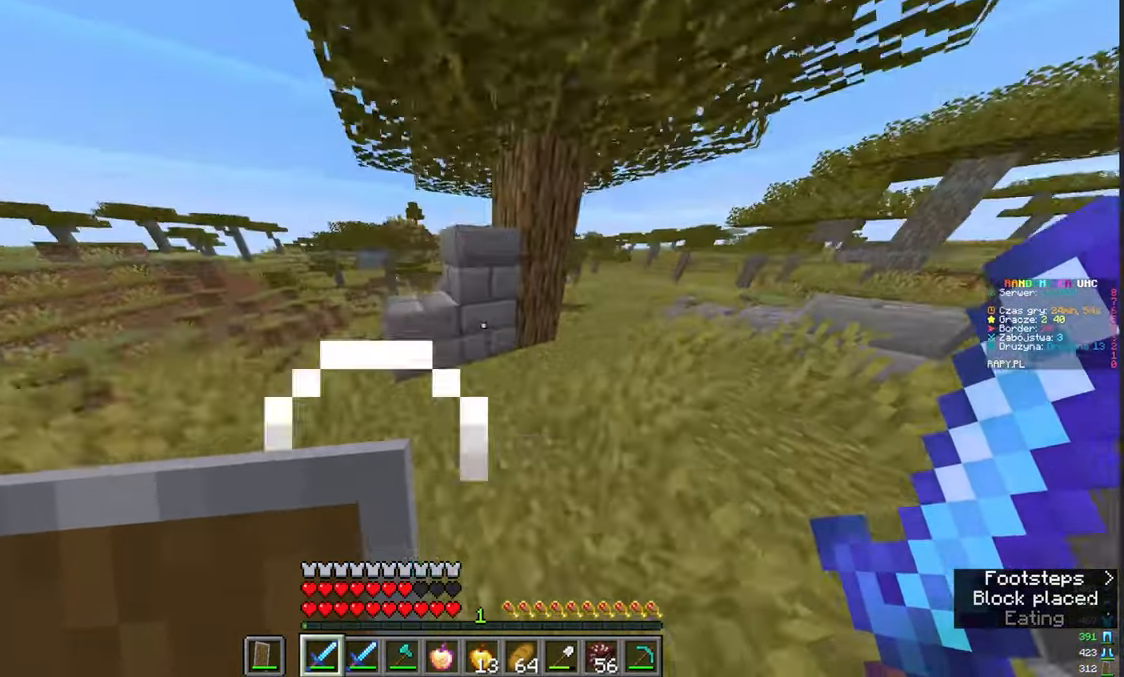
{"keys": ["d", "w"], "mouse": [], "events": []}
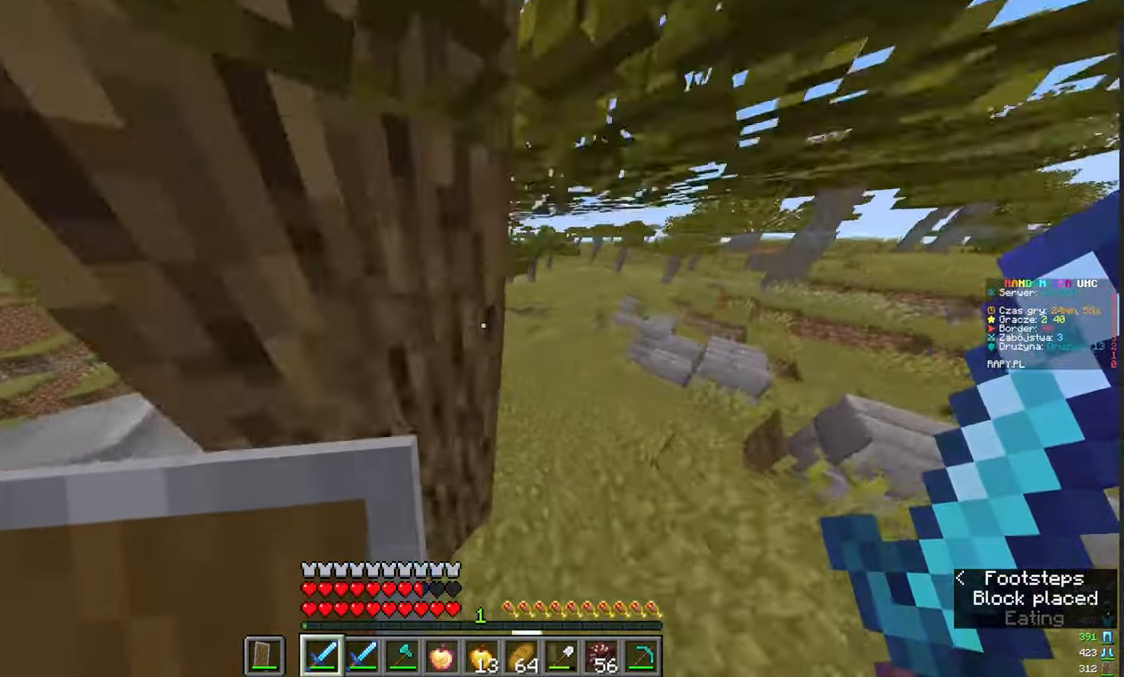
{"keys": ["d", "w"], "mouse": [], "events": [[433, "d", "up"], [483, "d", "down"]]}
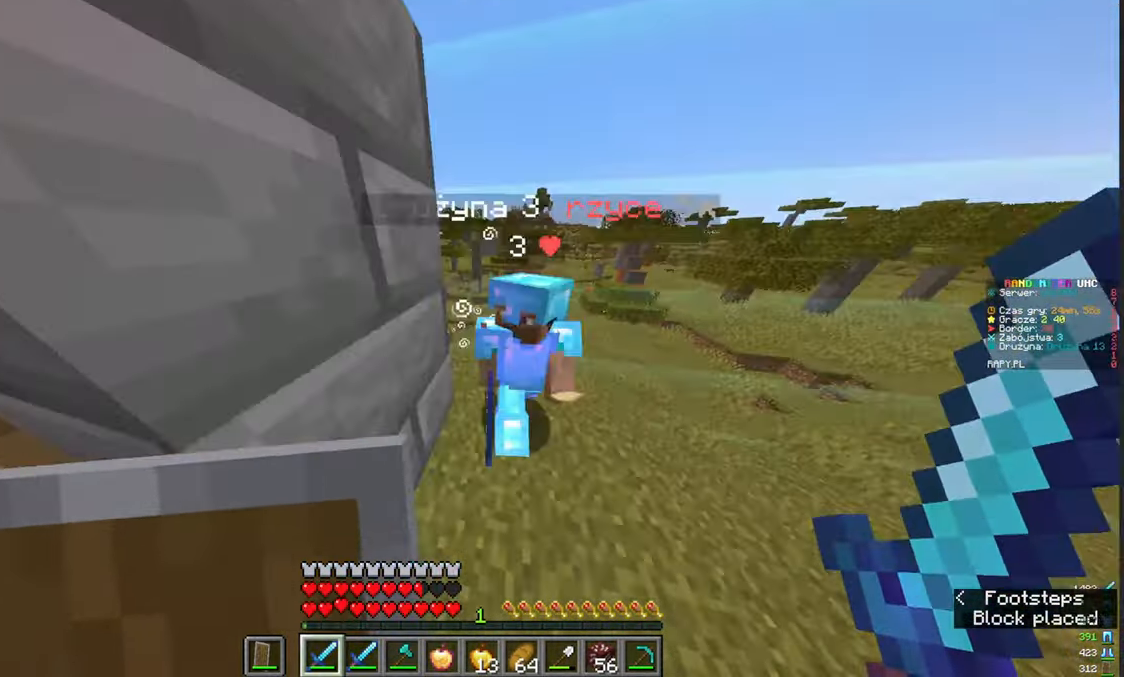
{"keys": ["s"], "mouse": []}
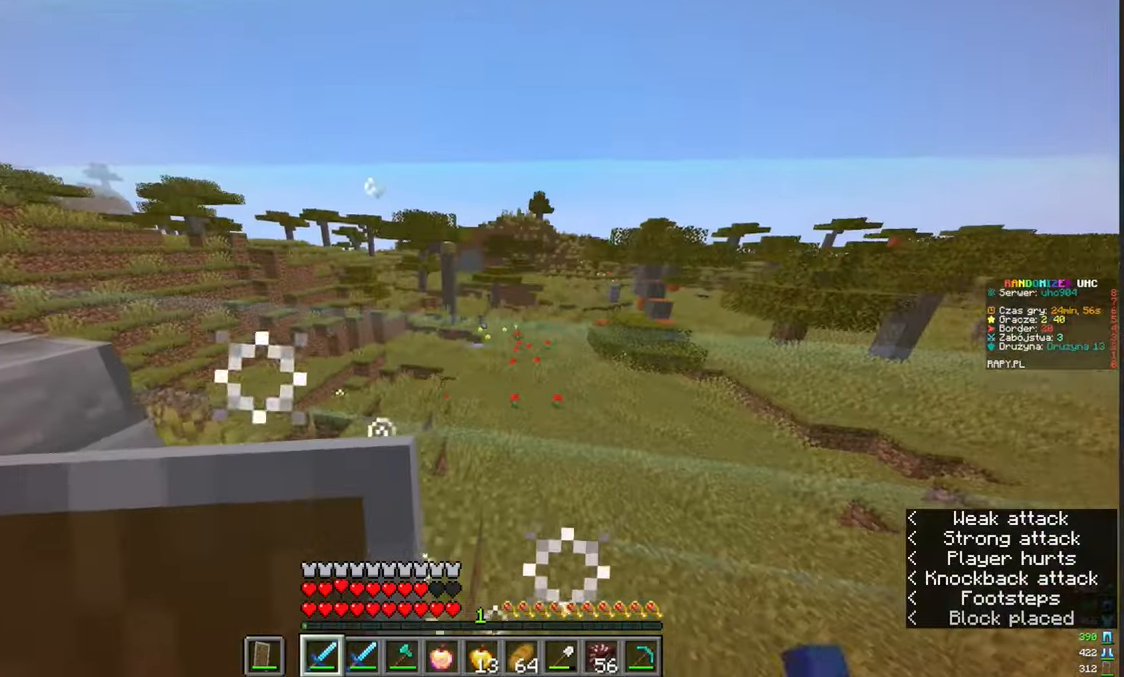
{"keys": ["w"], "mouse": [], "events": [[67, "s", "up"], [233, "w", "down"], [283, "mouse_left", "down"], [483, "mouse_left", "up"]]}
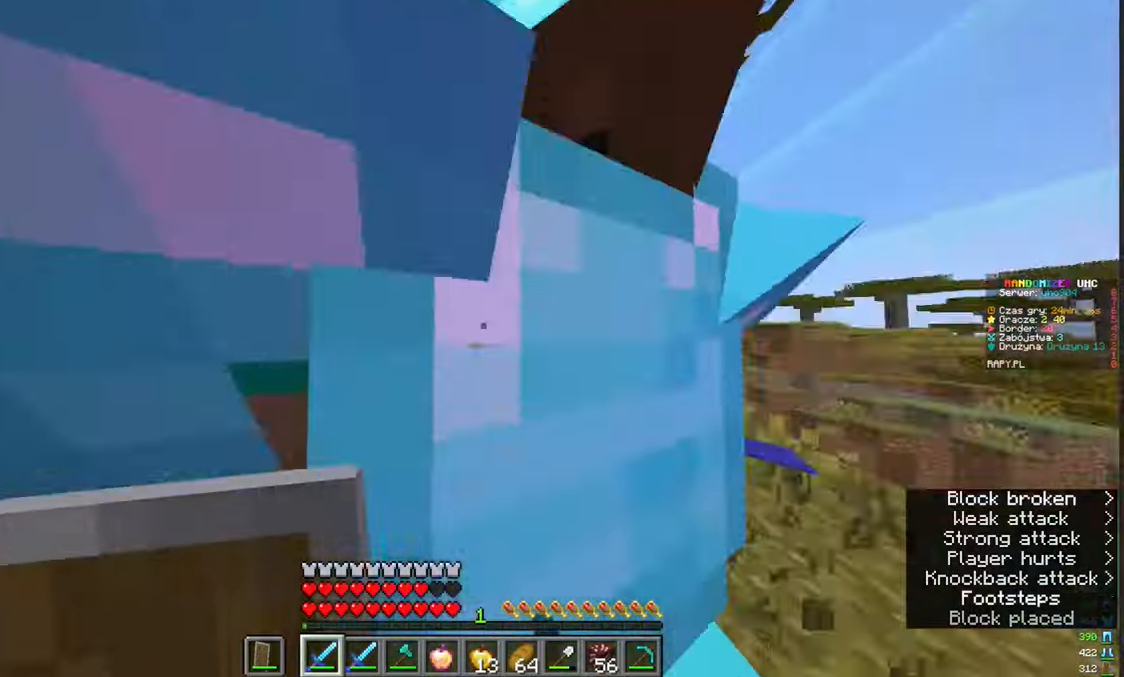
{"keys": [], "mouse": []}
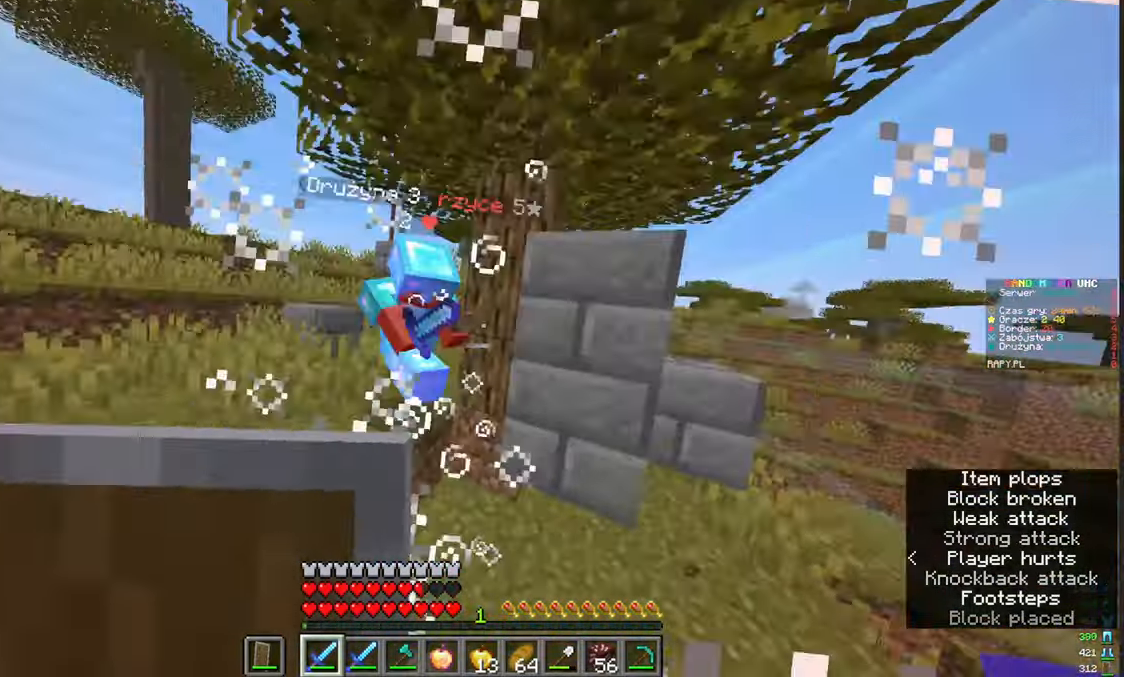
{"keys": ["w"], "mouse": [], "events": [[117, "mouse_left", "down"], [117, "w", "down"], [317, "mouse_left", "up"]]}
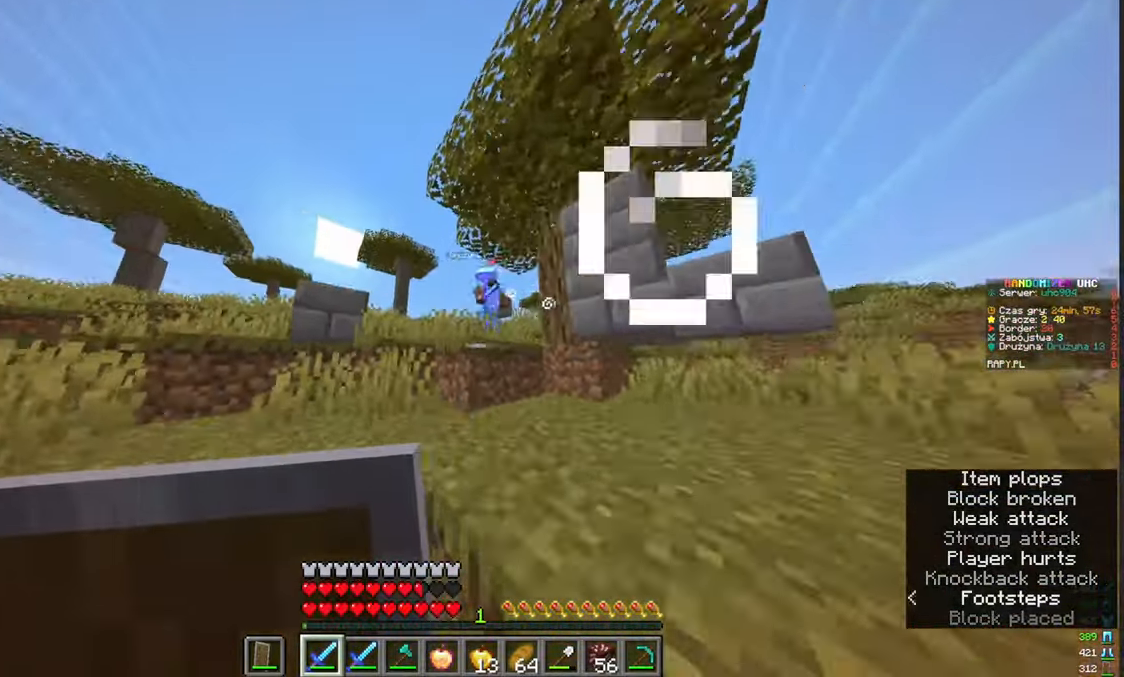
{"keys": ["w"], "mouse": [], "events": []}
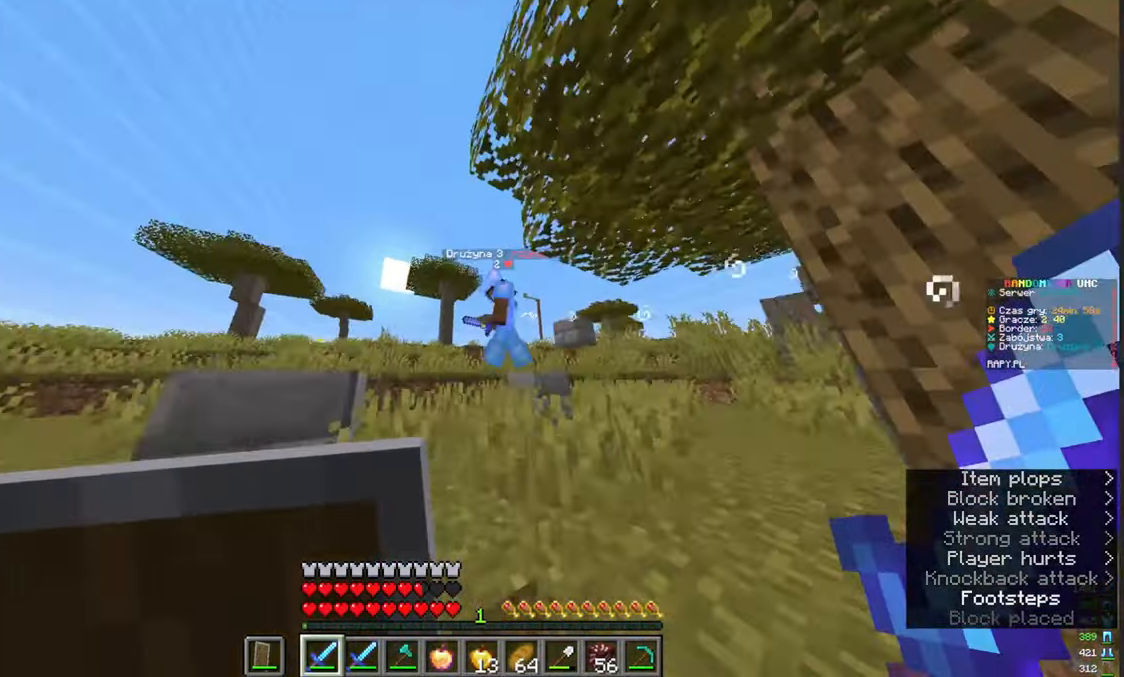
{"keys": ["w"], "mouse": [], "events": [[267, "mouse_left", "down"], [467, "mouse_left", "up"]]}
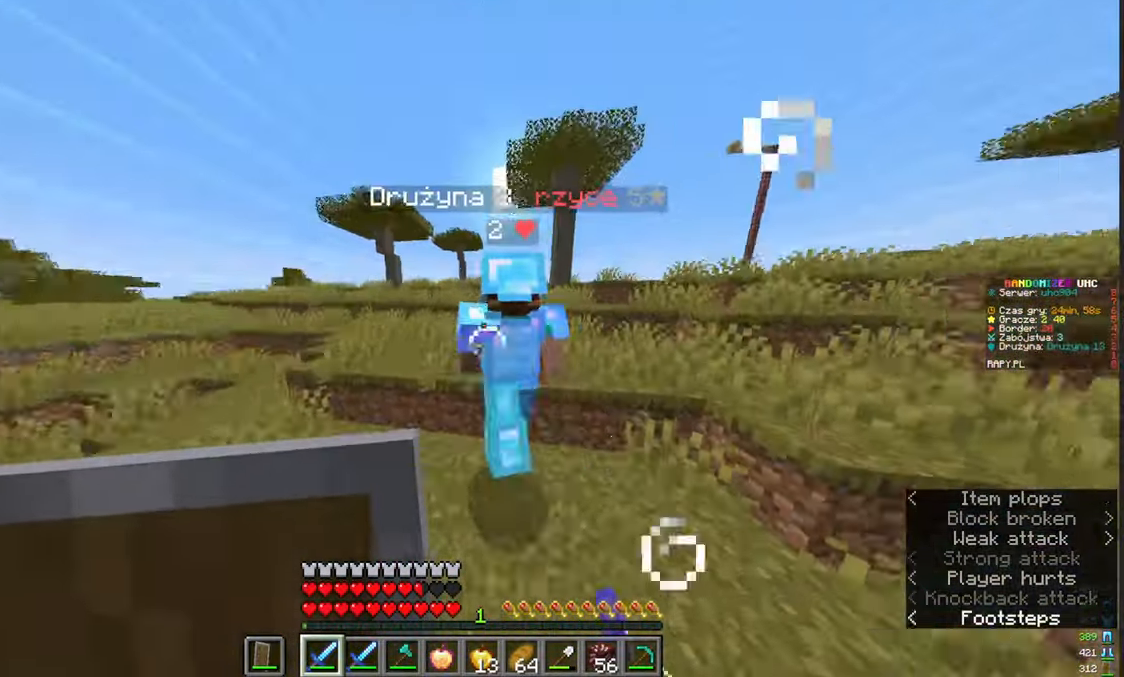
{"keys": ["w"], "mouse": [], "events": [[283, "mouse_left", "down"], [283, "w", "up"], [333, "w", "down"], [467, "mouse_left", "up"]]}
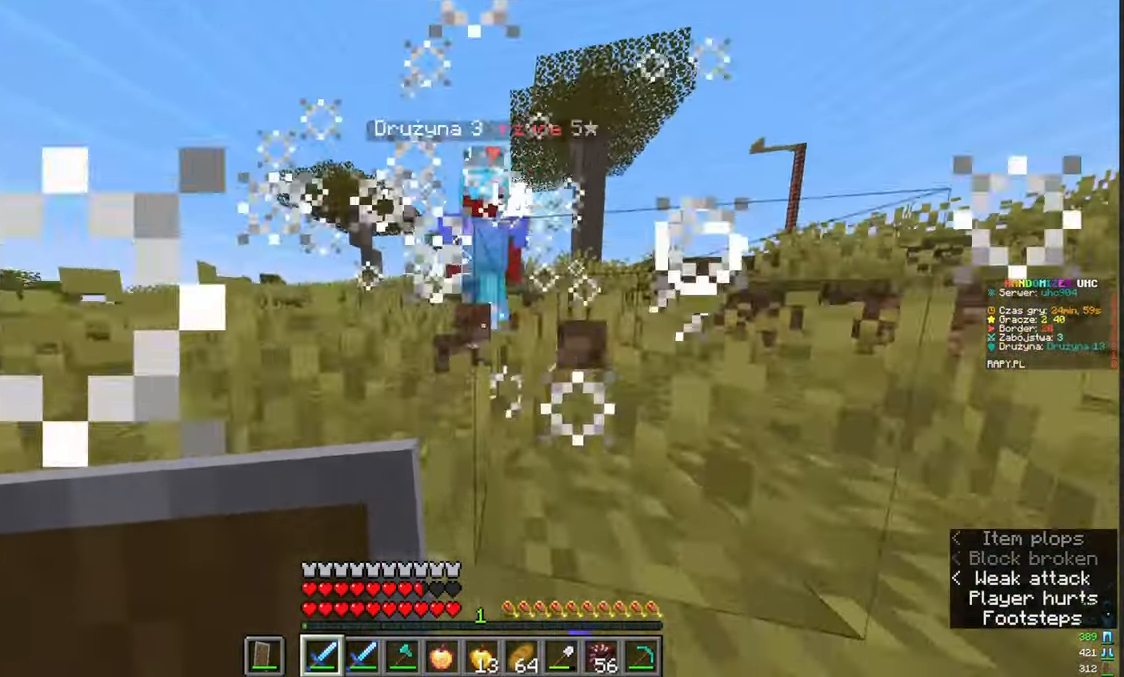
{"keys": ["w"], "mouse": [], "events": []}
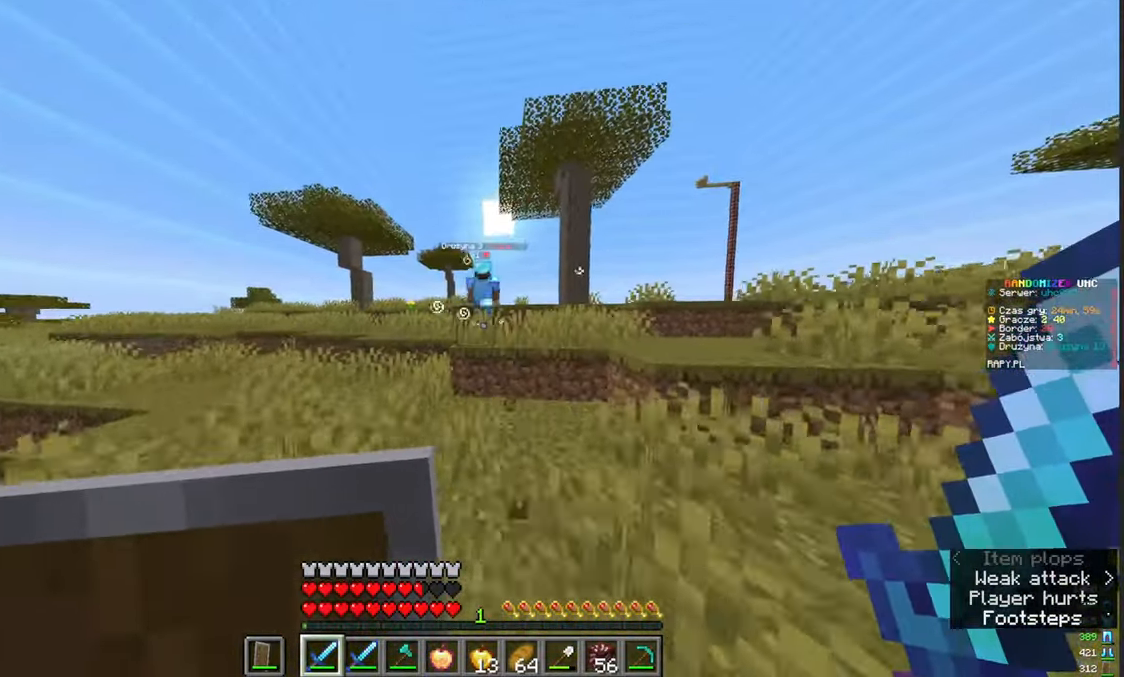
{"keys": ["w"], "mouse": [], "events": []}
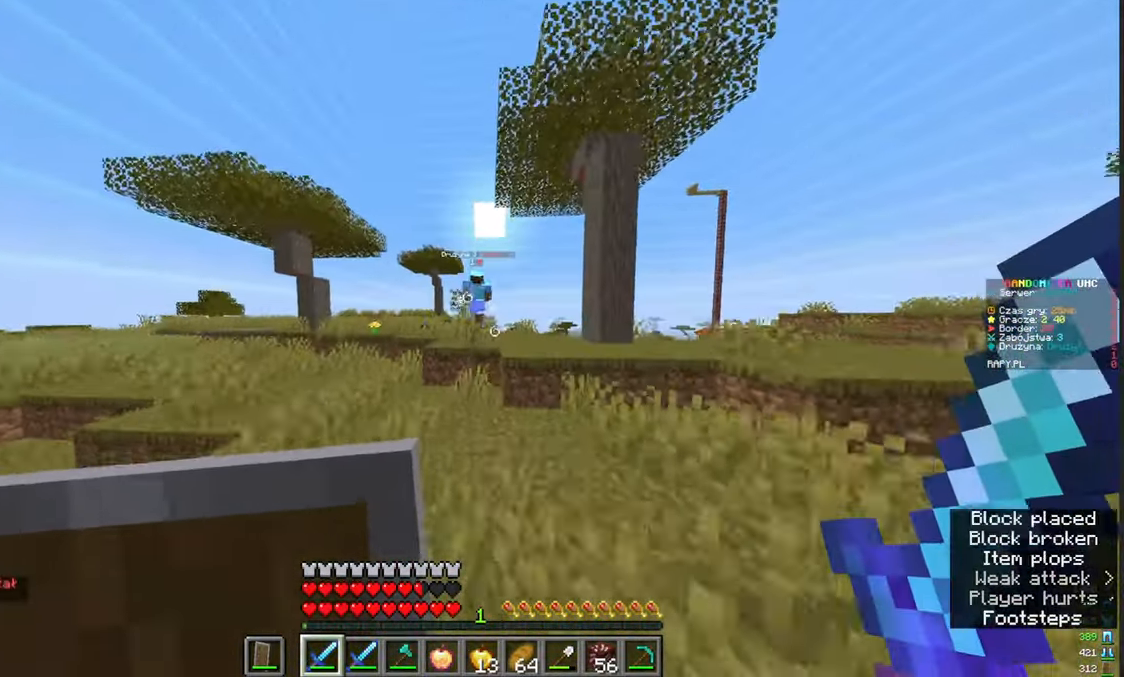
{"keys": ["w"], "mouse": [], "events": []}
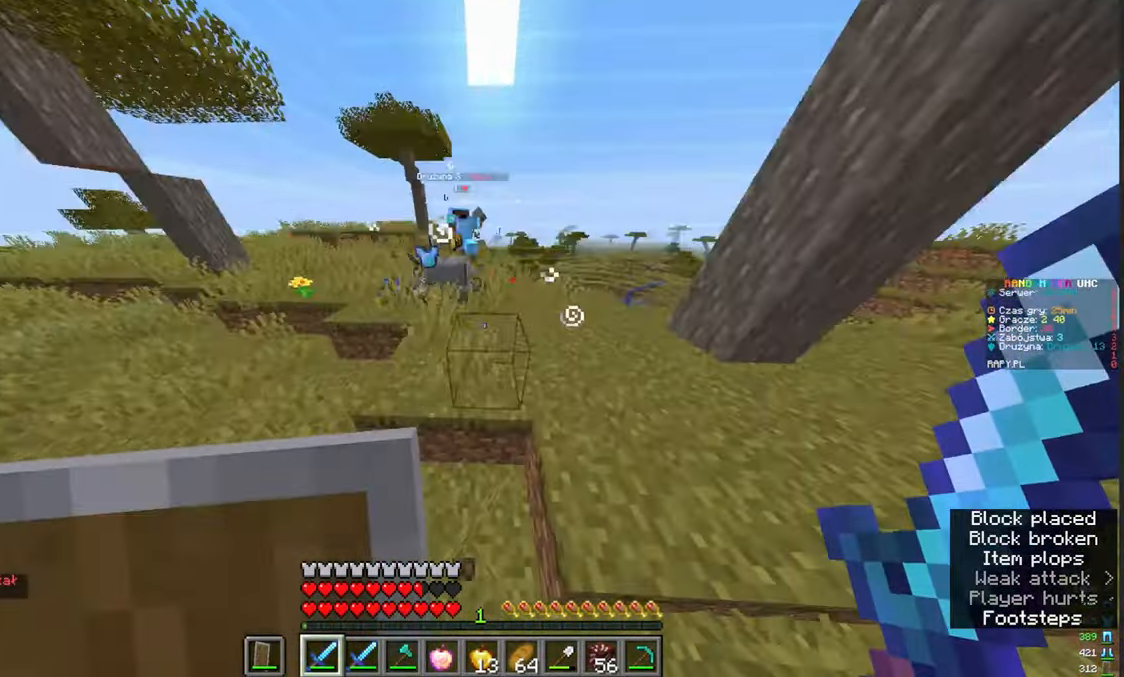
{"keys": ["w"], "mouse": [], "events": []}
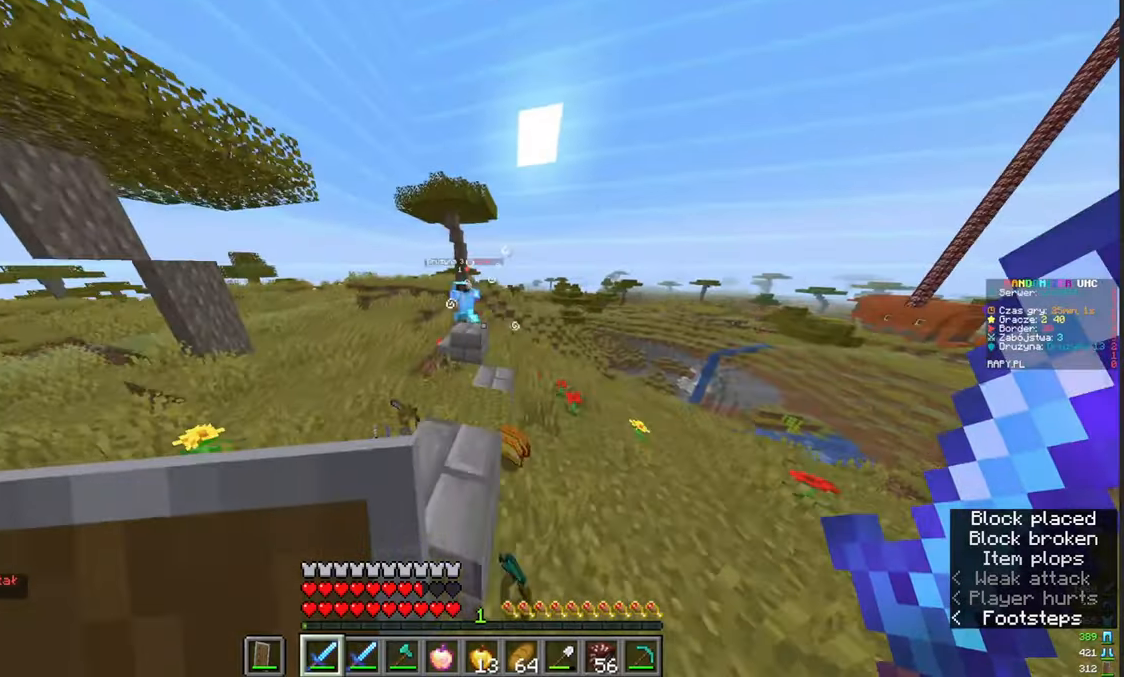
{"keys": ["w"], "mouse": [], "events": []}
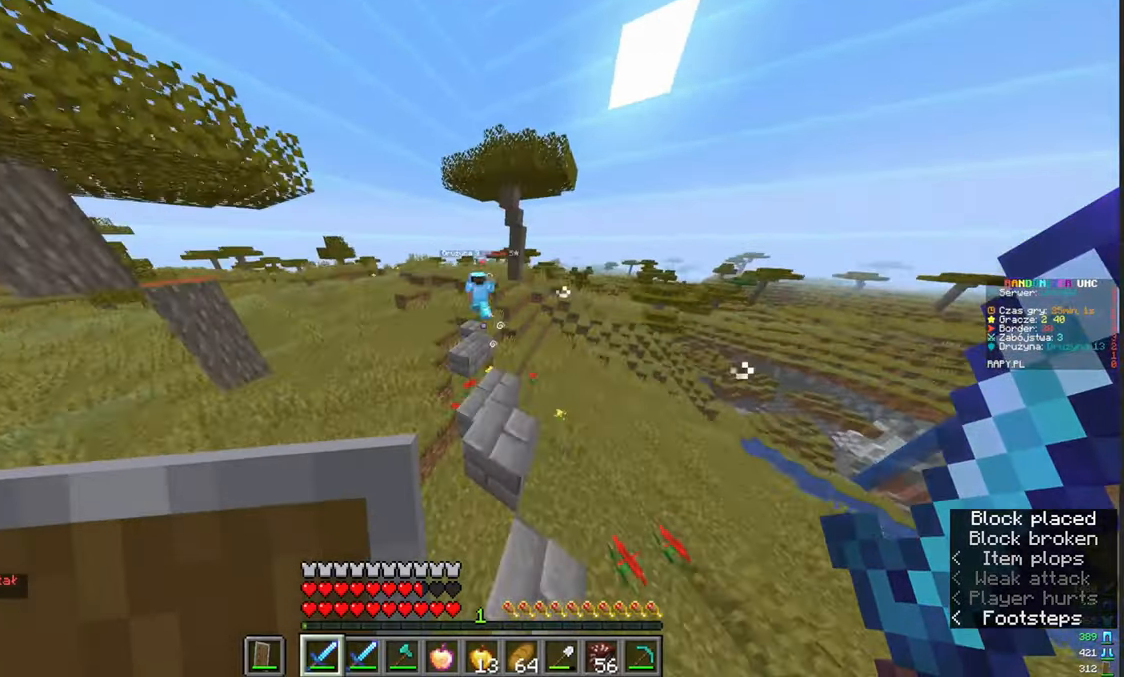
{"keys": ["w"], "mouse": [], "events": []}
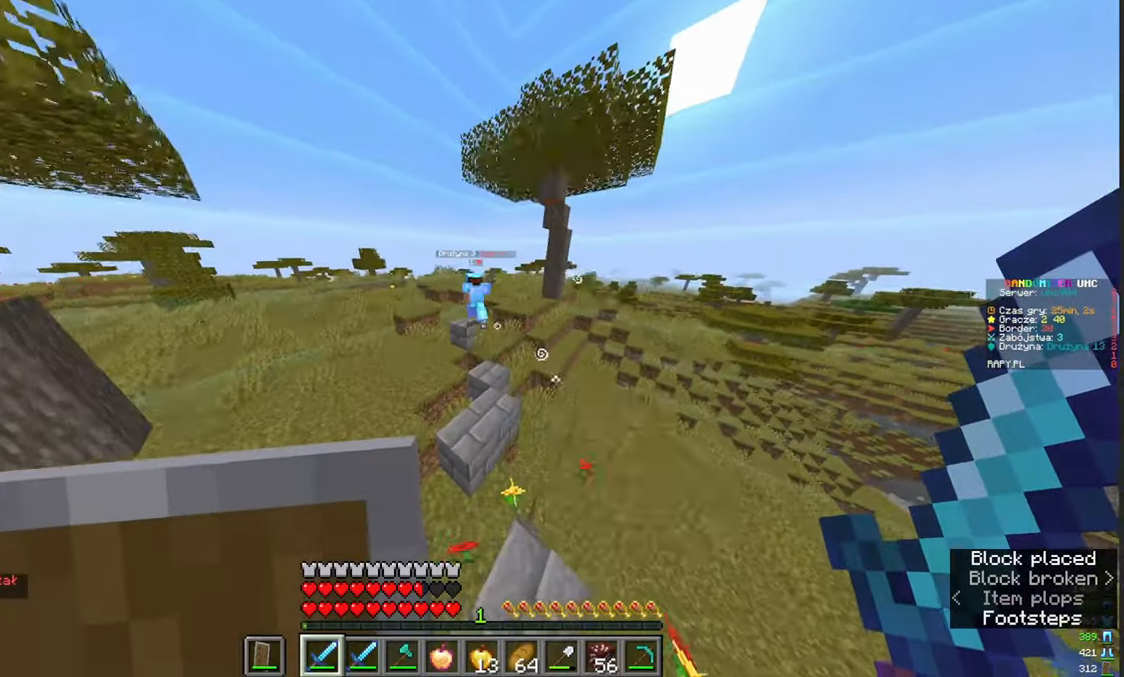
{"keys": ["w"], "mouse": [], "events": [[17, "d", "down"], [150, "d", "up"]]}